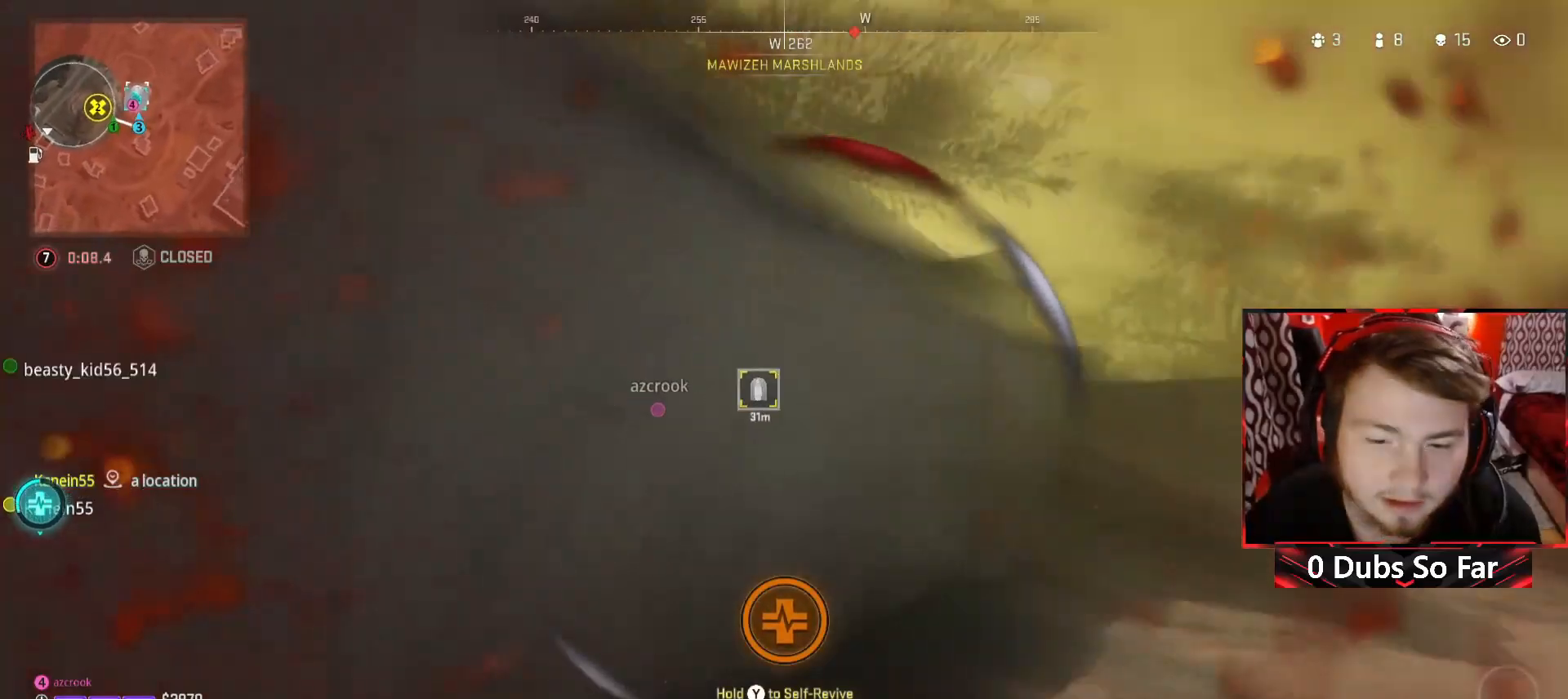
Gameplay with a controller (Xbox layout); each line is a JSON object with the inputs held at the frame after it. "events" lists button and stick changes between this image and that frame as [ms after this image, input, new state], when the widget could be followed in between.
{"buttons": [], "left_stick": "up-left", "right_stick": "center", "events": [[283, "left_stick", "left"], [383, "left_stick", "up-left"], [383, "right_stick", "center"]]}
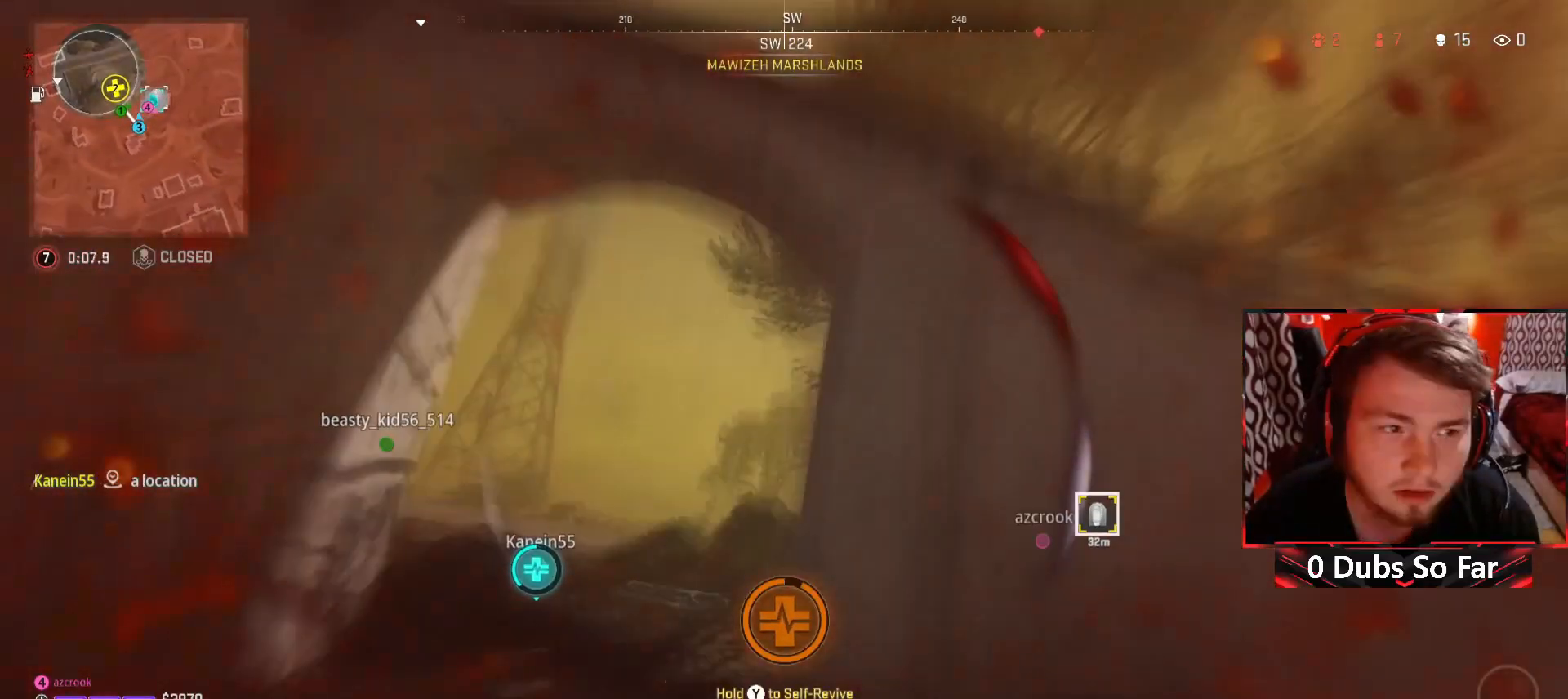
{"buttons": ["Y"], "left_stick": "up", "right_stick": "center", "events": [[217, "Y", "down"], [483, "left_stick", "up"]]}
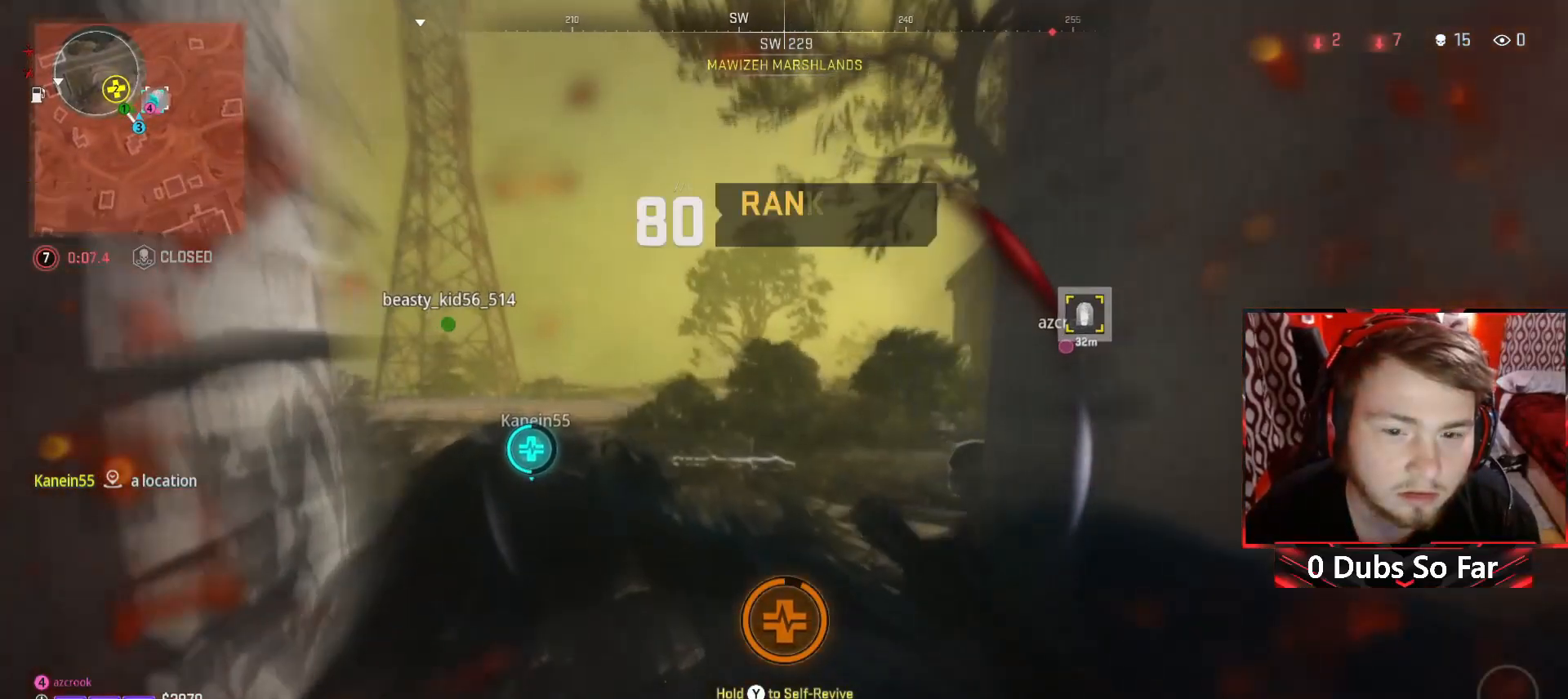
{"buttons": ["Y"], "left_stick": "center", "right_stick": "center", "events": [[250, "left_stick", "center"]]}
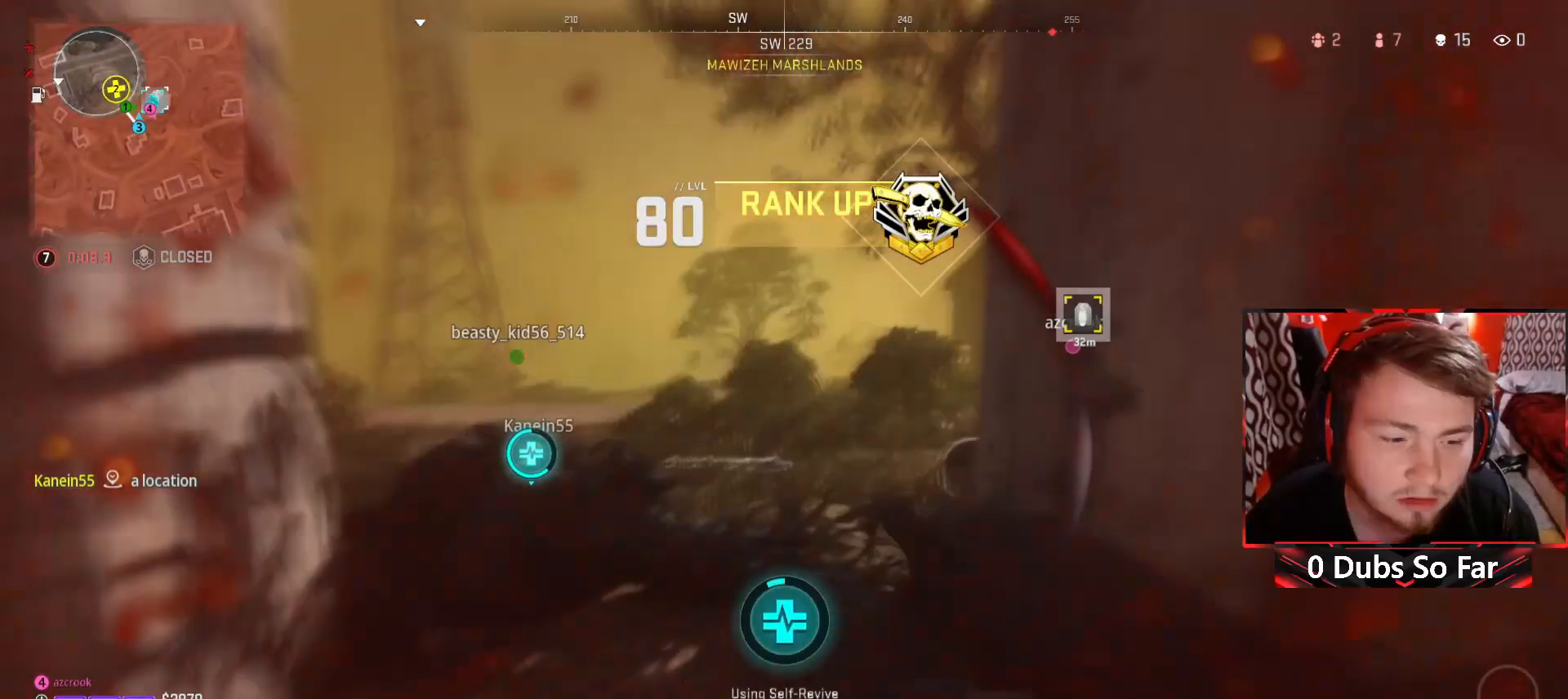
{"buttons": ["Y"], "left_stick": "up", "right_stick": "center", "events": [[250, "left_stick", "up"]]}
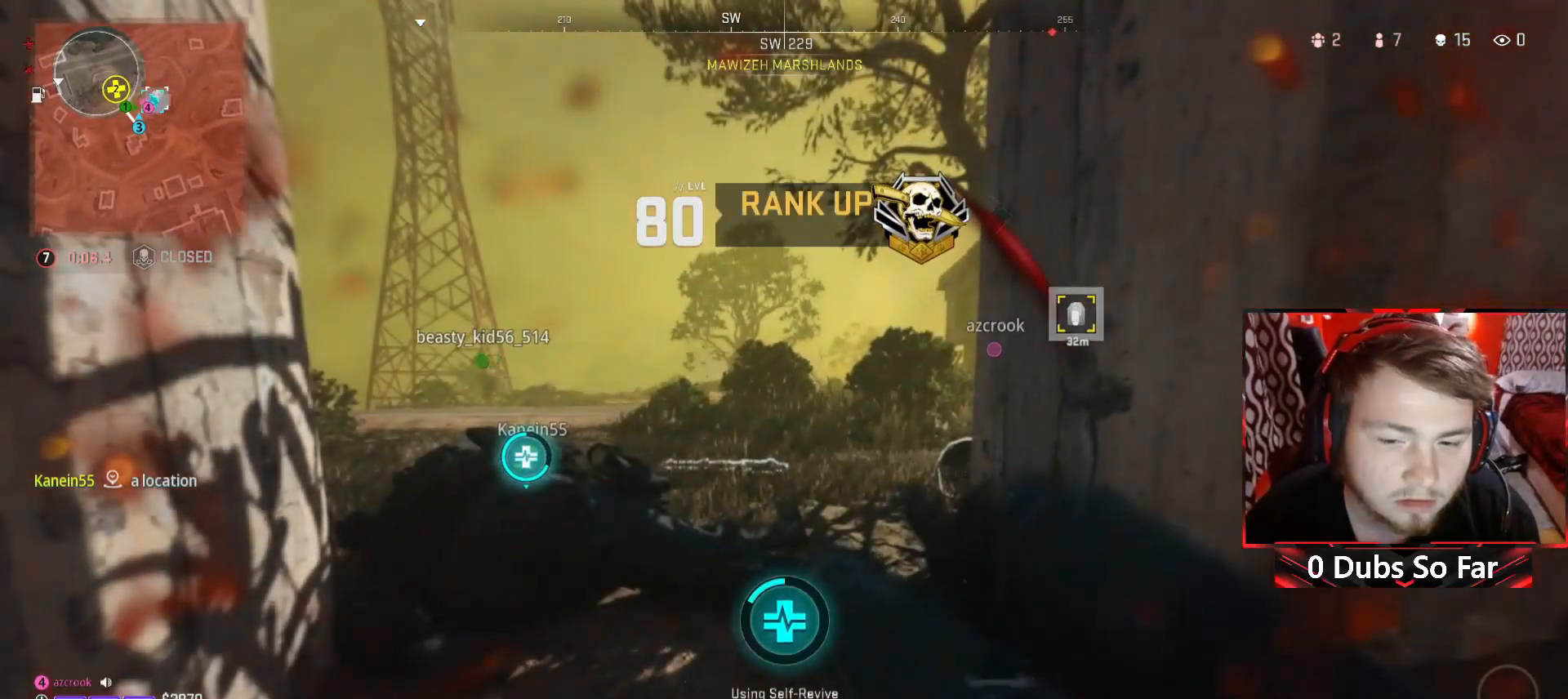
{"buttons": ["Y"], "left_stick": "up-left", "right_stick": "center", "events": [[83, "left_stick", "up-left"]]}
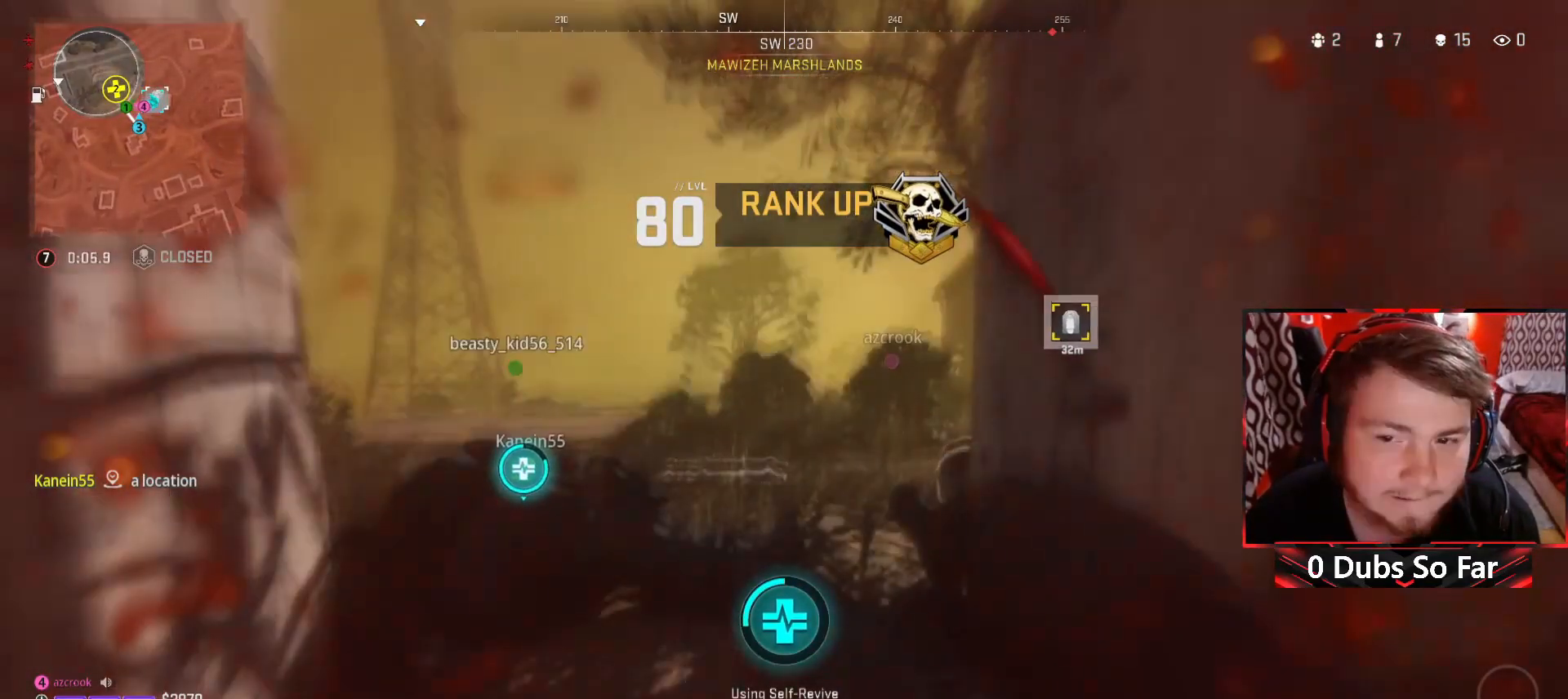
{"buttons": ["Y"], "left_stick": "up-left", "right_stick": "center", "events": [[183, "left_stick", "center"], [233, "right_stick", "up-left"], [317, "left_stick", "up-left"], [417, "right_stick", "center"]]}
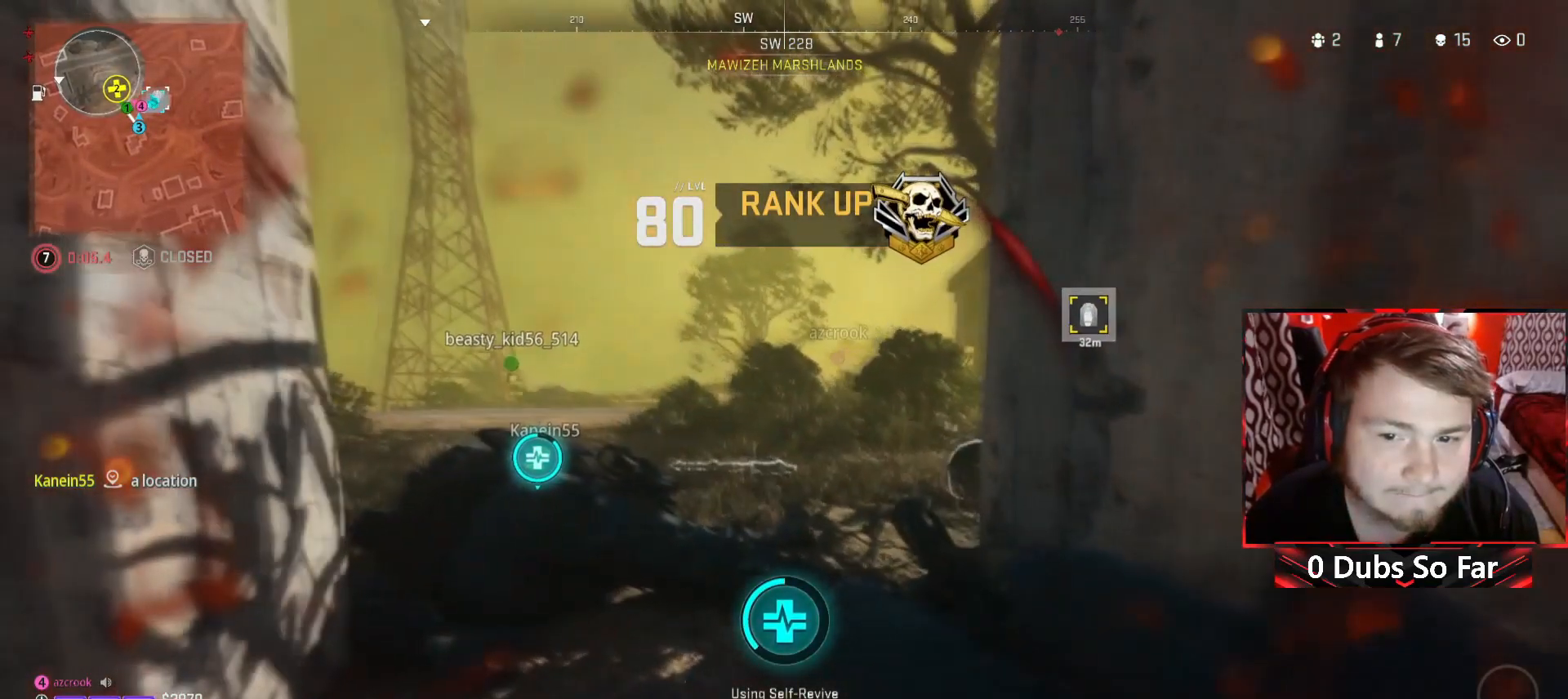
{"buttons": ["Y"], "left_stick": "up-left", "right_stick": "up-left", "events": [[150, "right_stick", "up-left"]]}
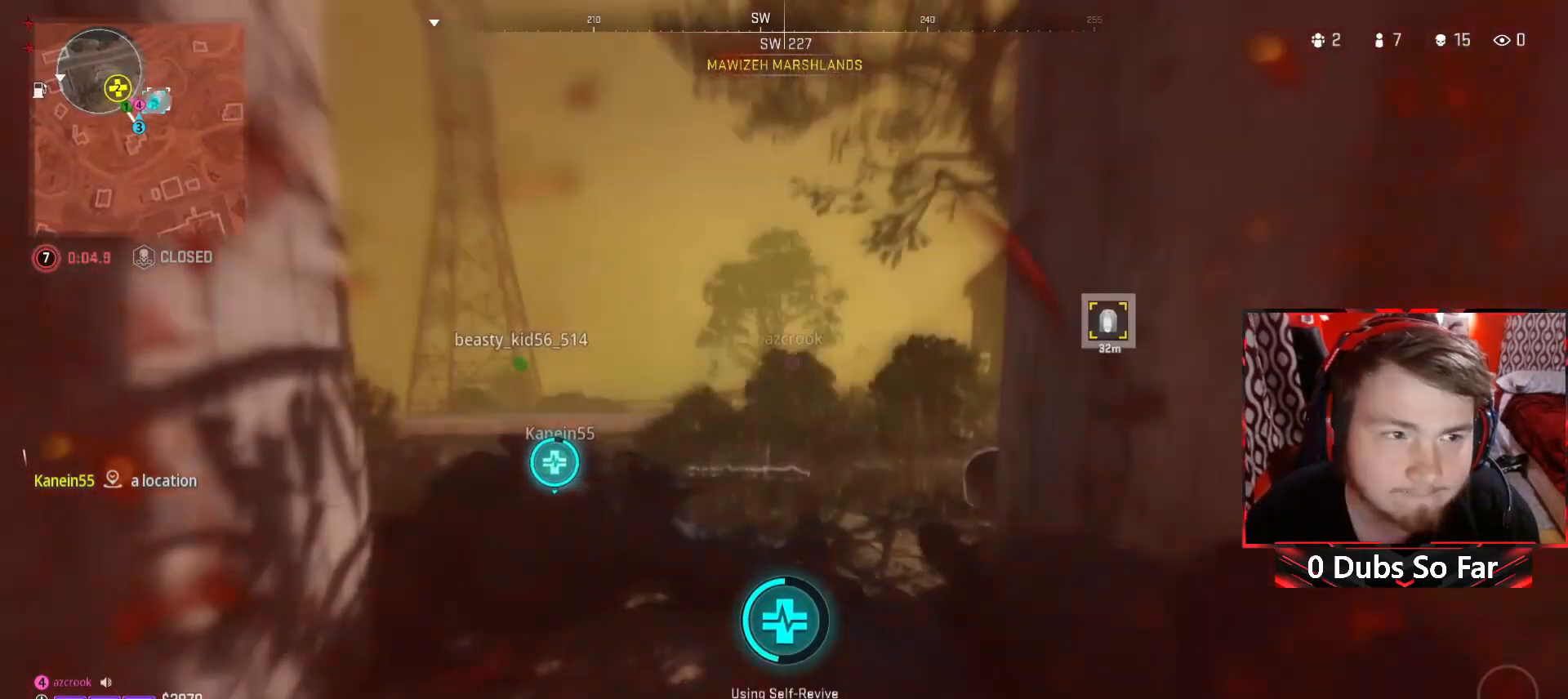
{"buttons": ["Y"], "left_stick": "up-left", "right_stick": "left", "events": [[467, "right_stick", "left"]]}
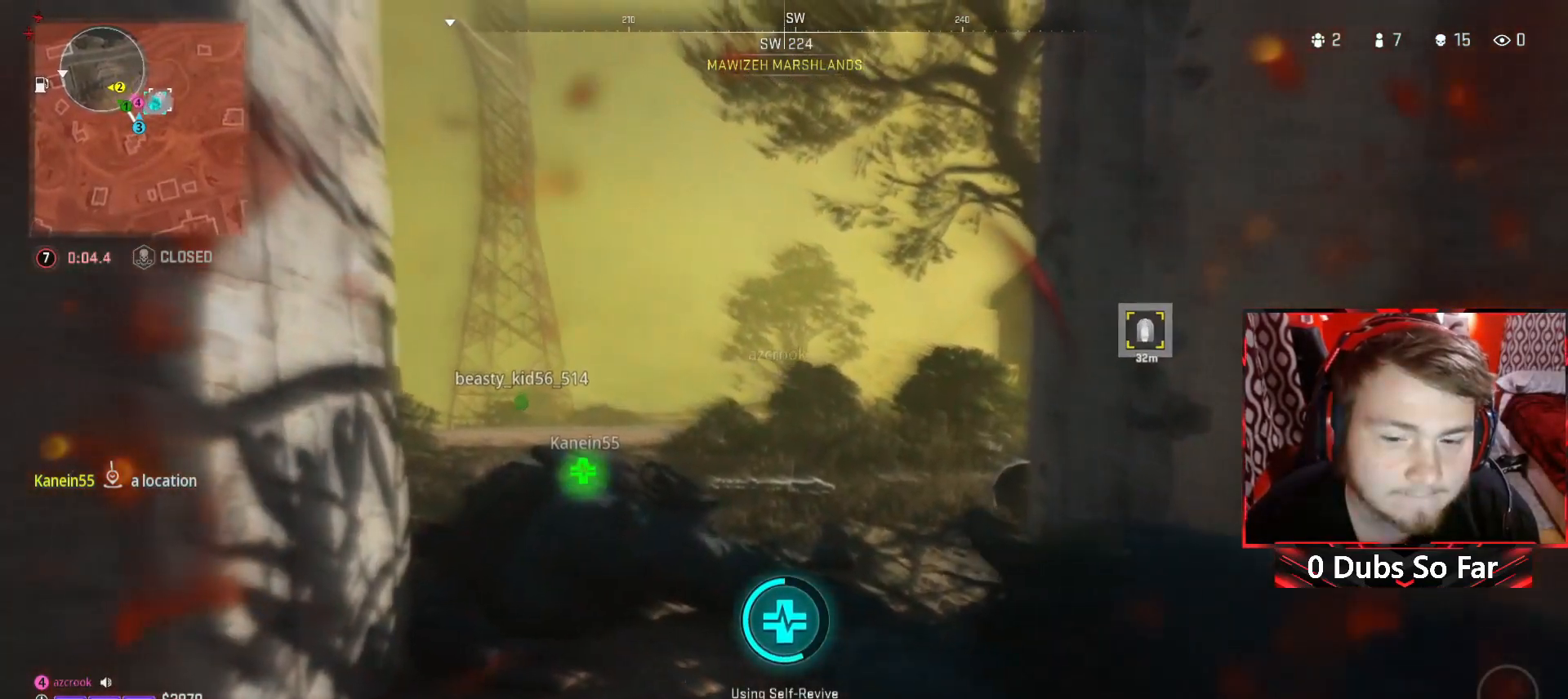
{"buttons": ["Y"], "left_stick": "up-left", "right_stick": "left", "events": []}
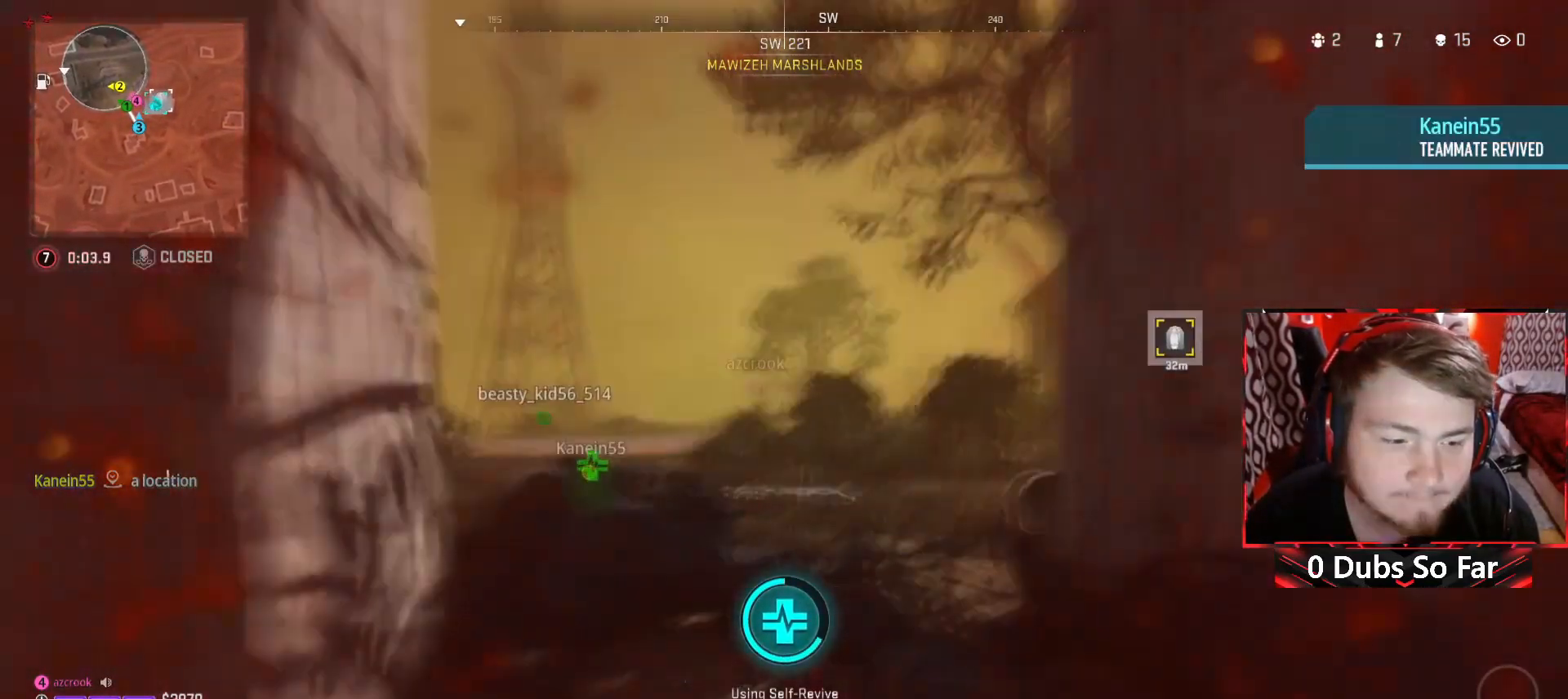
{"buttons": ["Y"], "left_stick": "up-left", "right_stick": "center", "events": [[50, "Y", "up"], [117, "right_stick", "center"], [283, "Y", "down"]]}
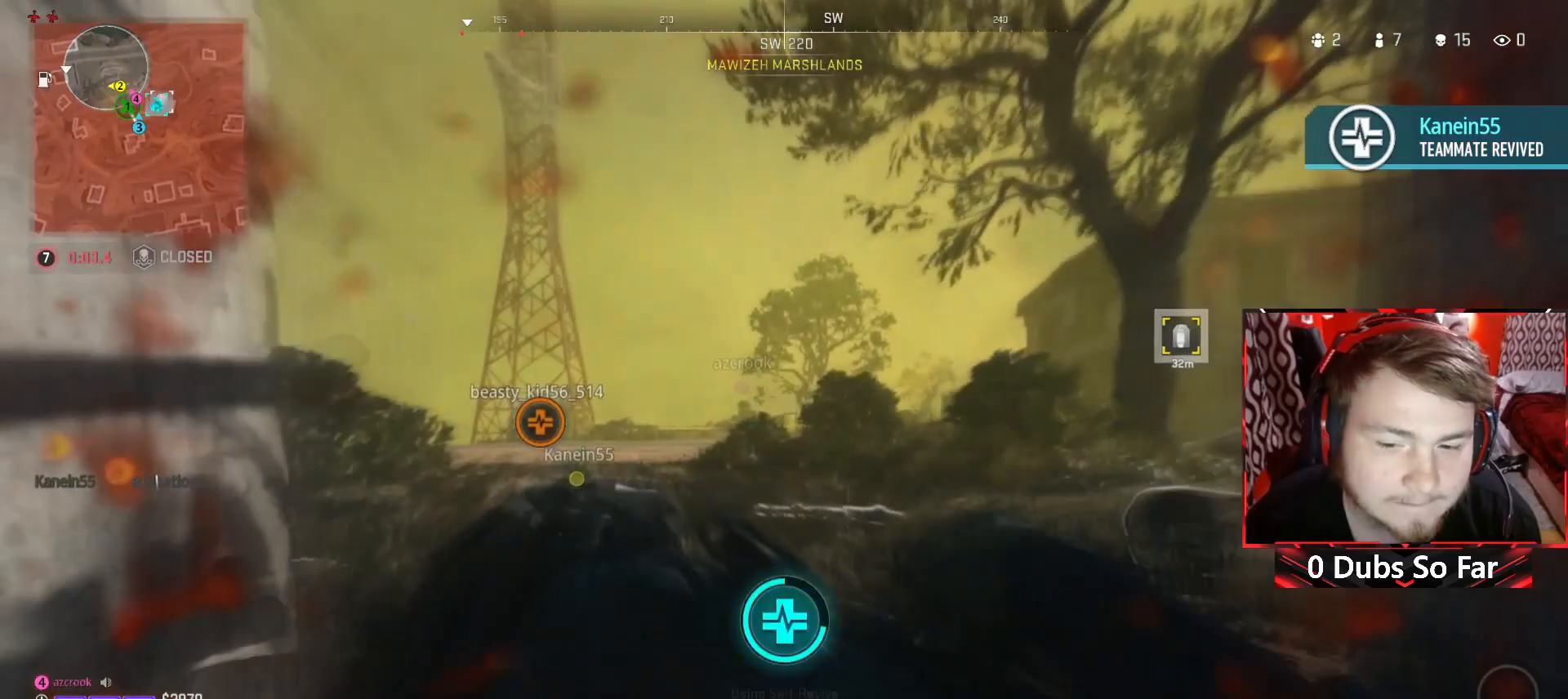
{"buttons": [], "left_stick": "up", "right_stick": "center", "events": [[317, "Y", "up"], [317, "left_stick", "up"]]}
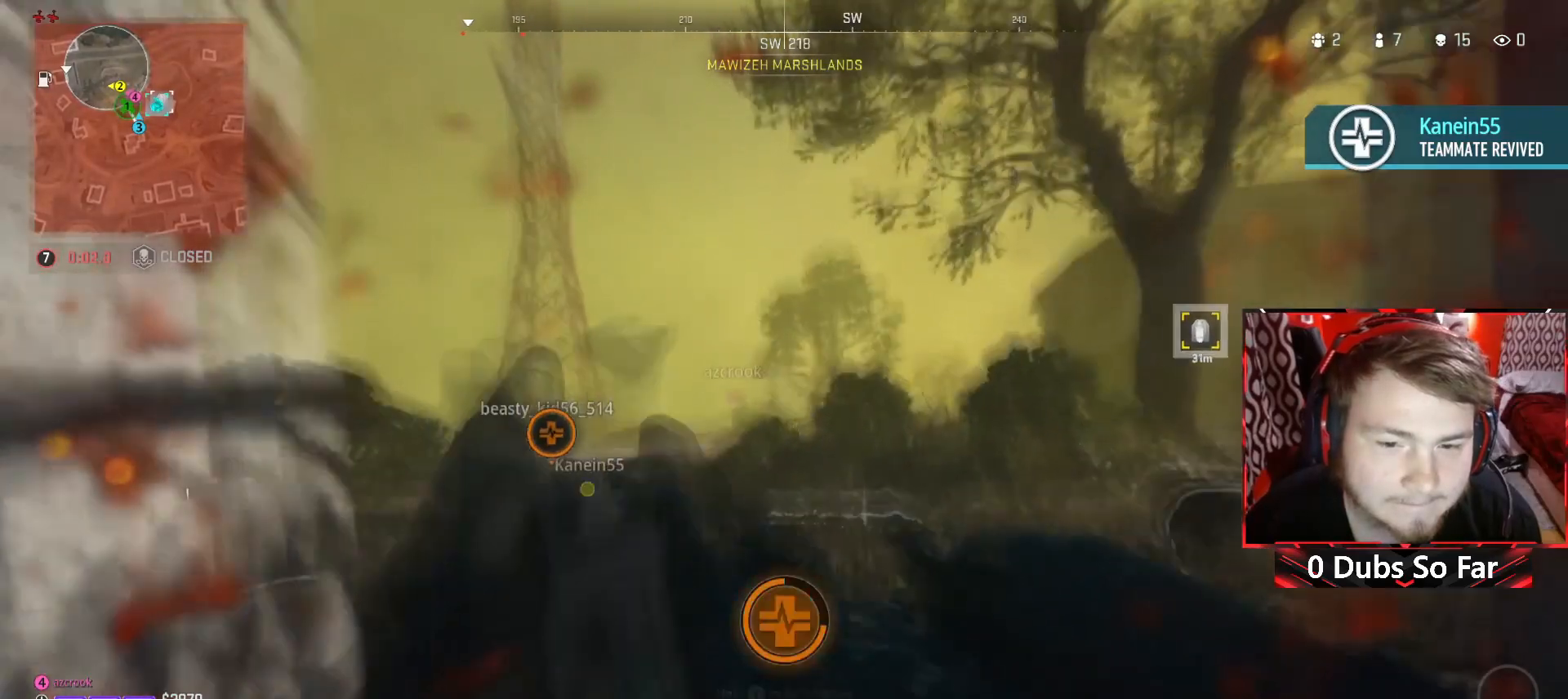
{"buttons": ["Y"], "left_stick": "up", "right_stick": "center", "events": [[217, "Y", "down"]]}
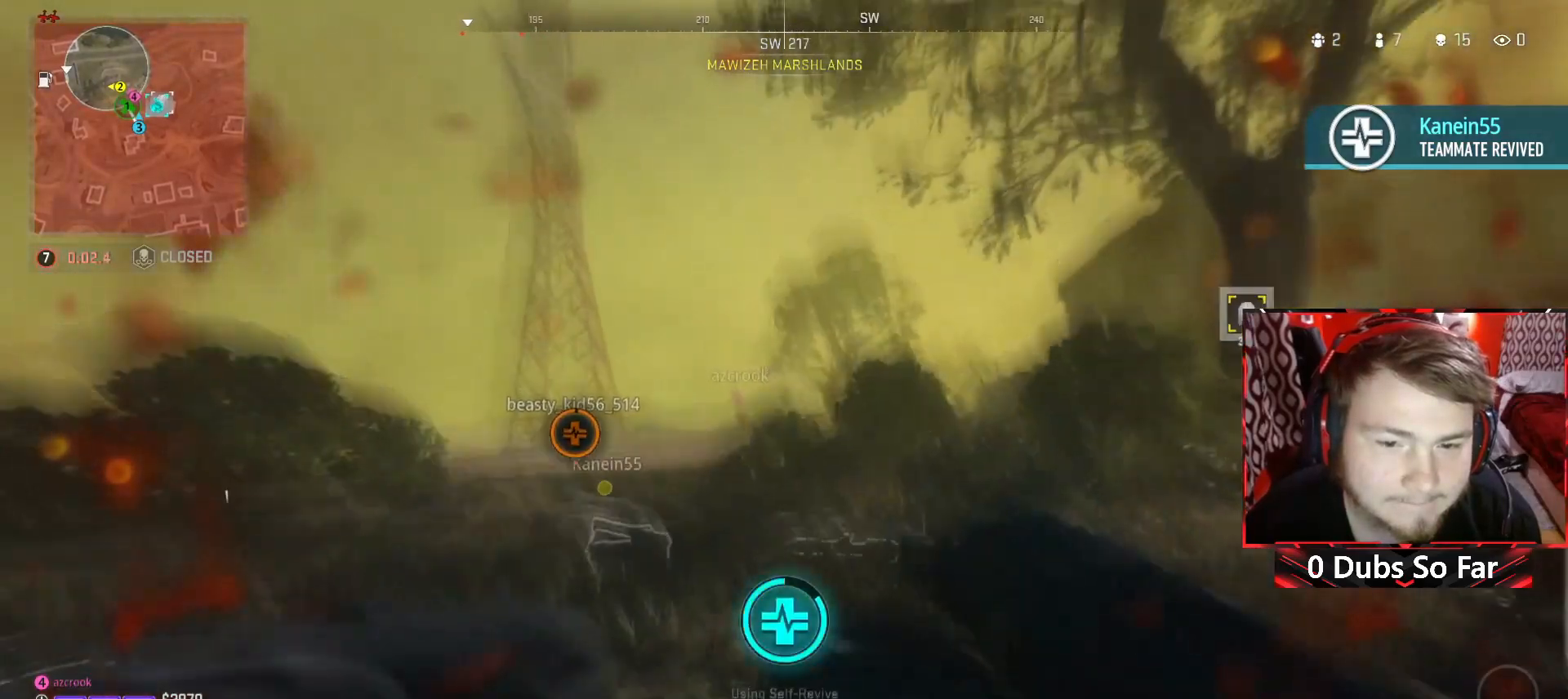
{"buttons": [], "left_stick": "up", "right_stick": "center", "events": [[183, "Y", "up"]]}
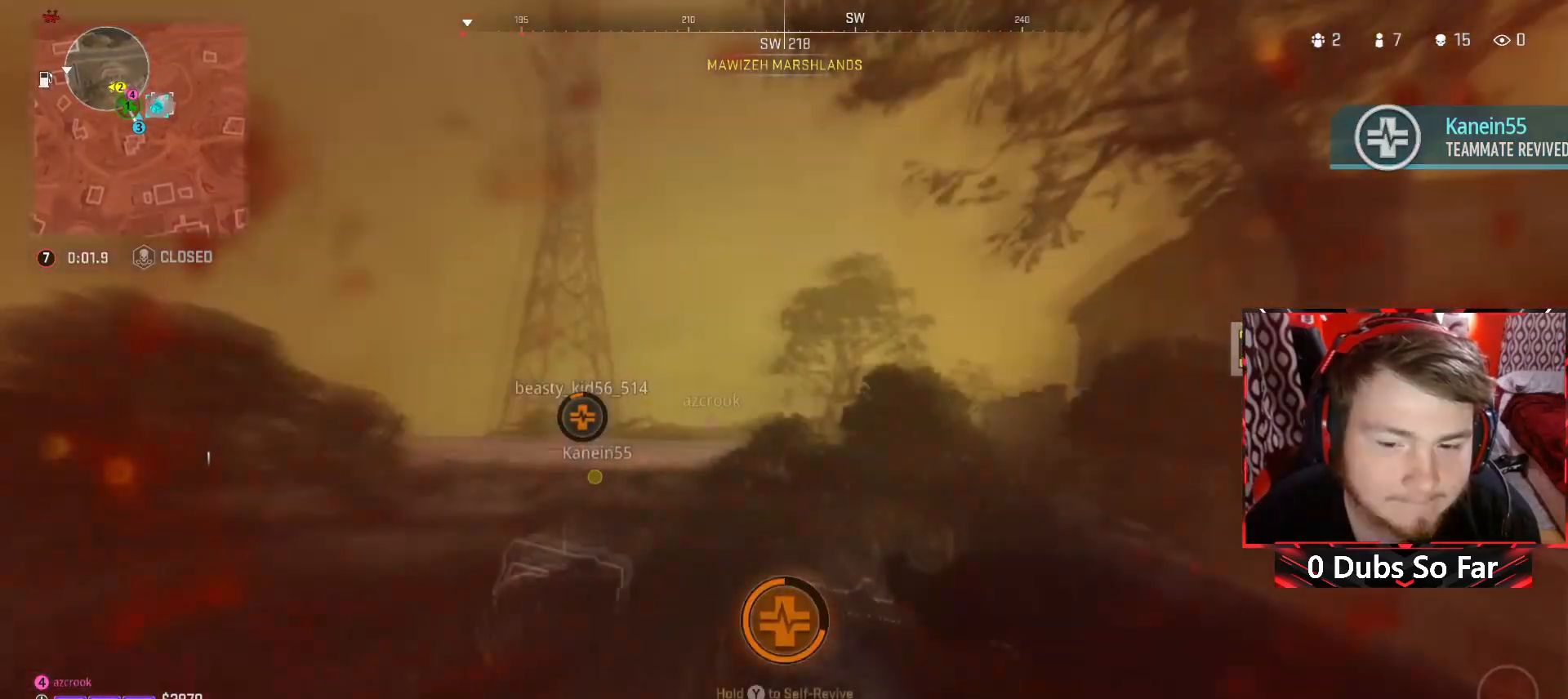
{"buttons": [], "left_stick": "up", "right_stick": "center", "events": [[83, "Y", "down"], [417, "Y", "up"]]}
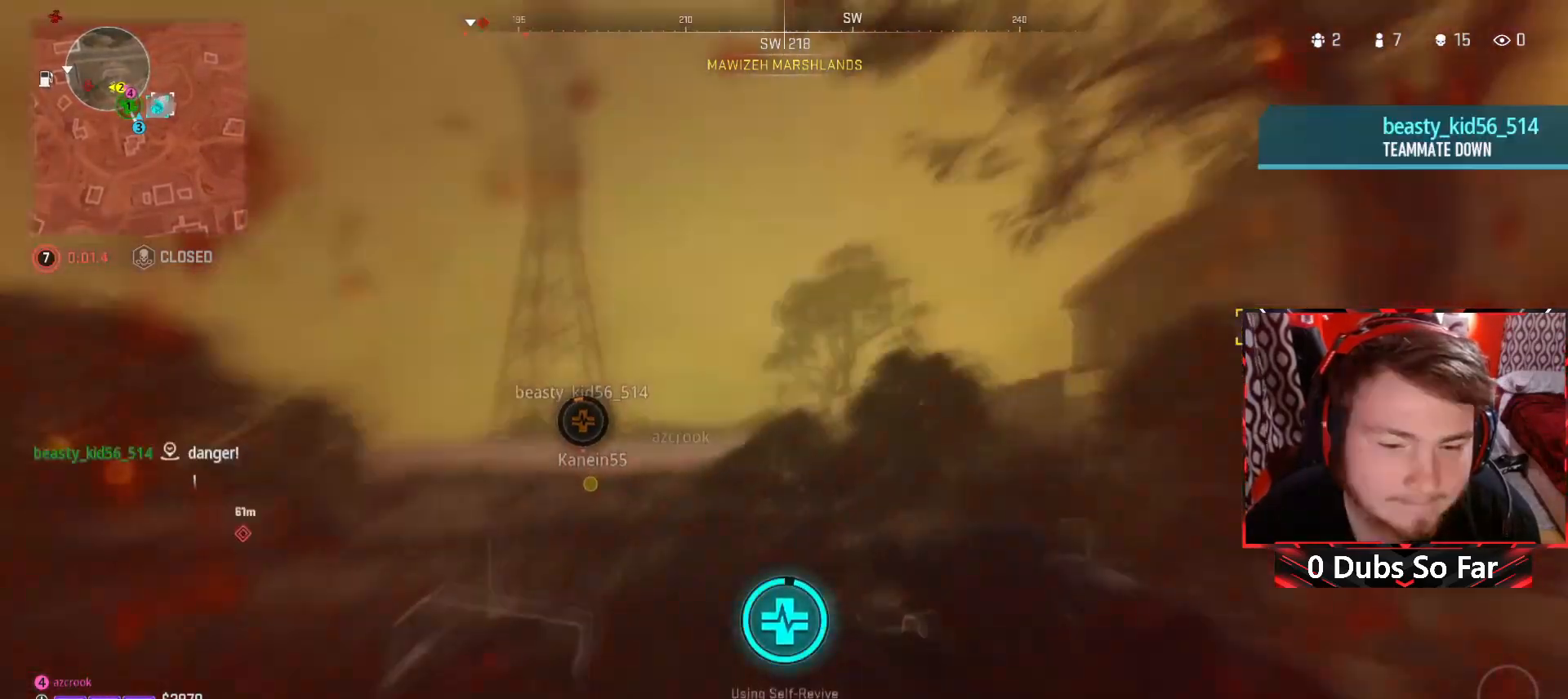
{"buttons": ["Y"], "left_stick": "up", "right_stick": "center", "events": [[417, "Y", "down"]]}
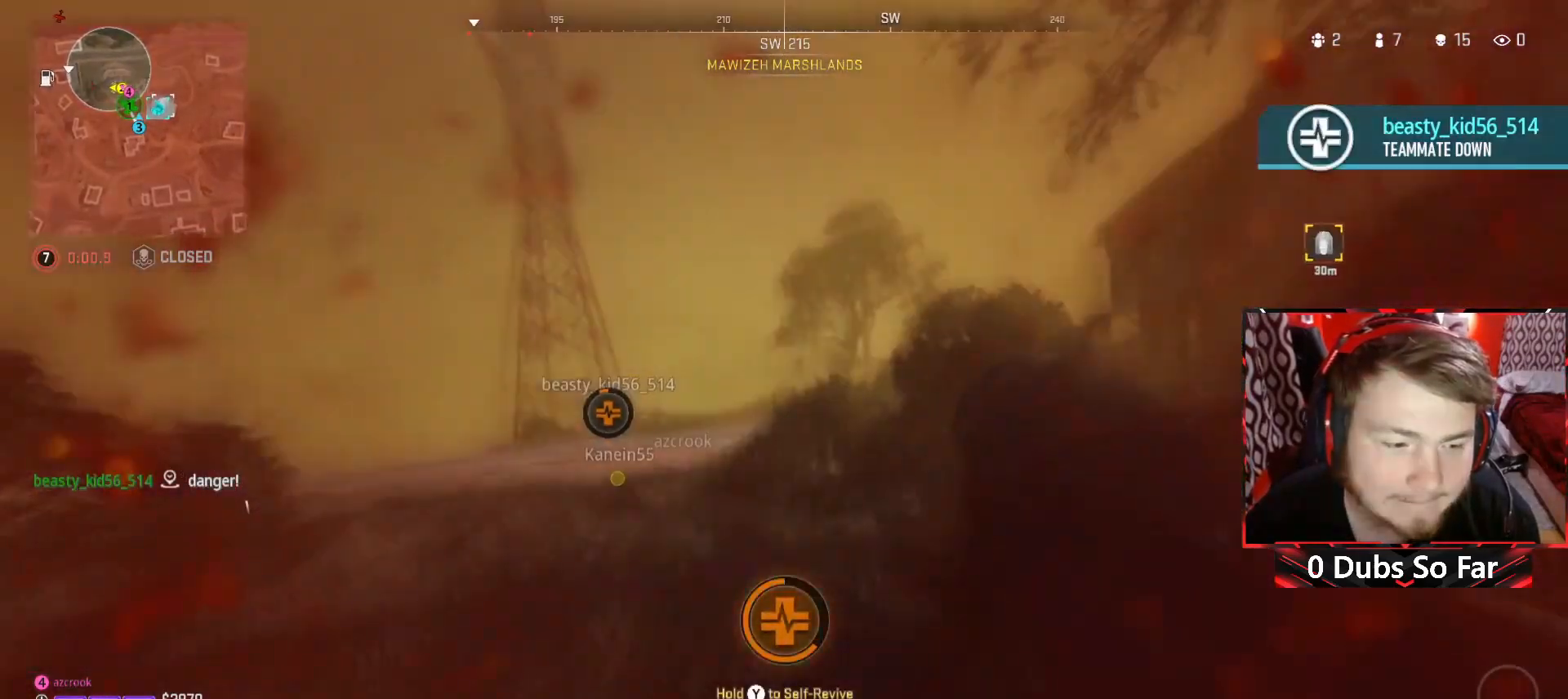
{"buttons": [], "left_stick": "up", "right_stick": "center", "events": [[150, "Y", "up"]]}
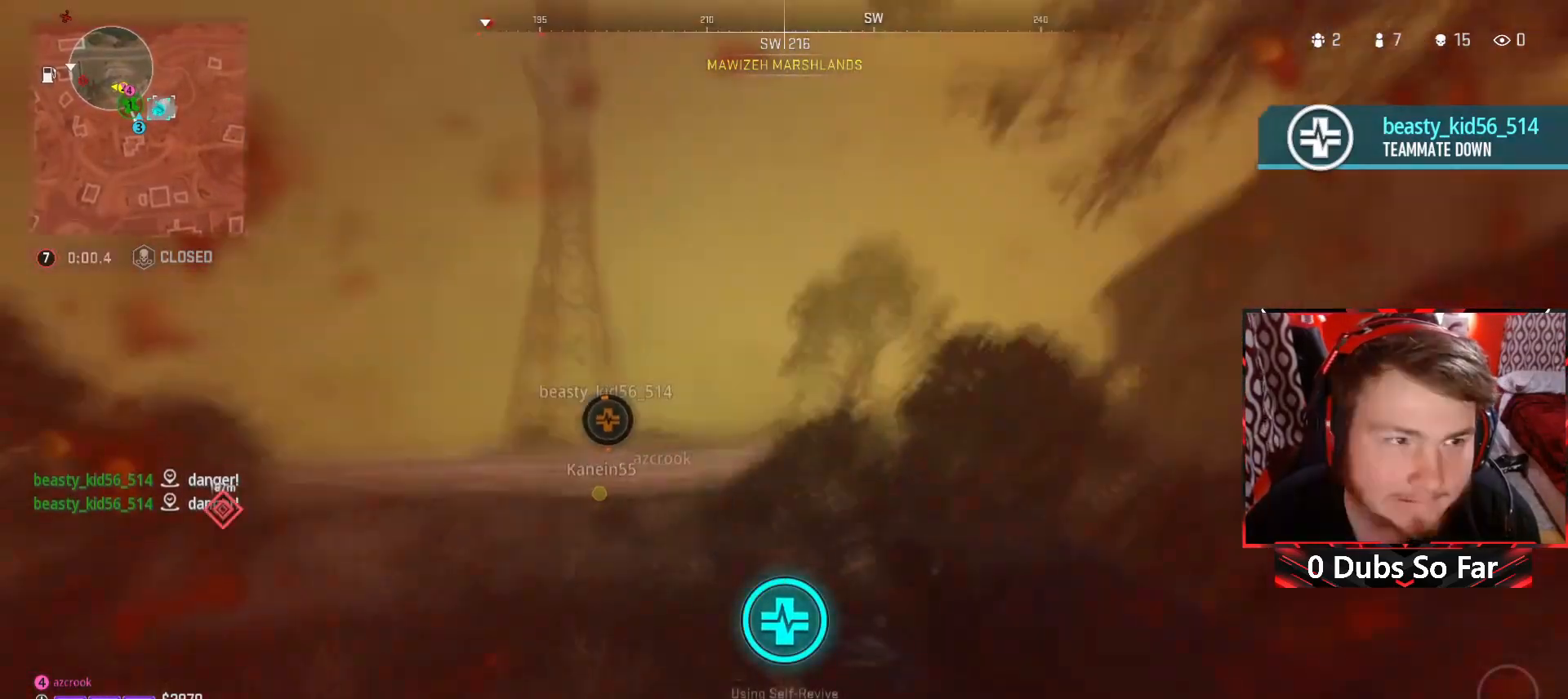
{"buttons": [], "left_stick": "up", "right_stick": "center", "events": [[350, "Y", "down"], [483, "Y", "up"]]}
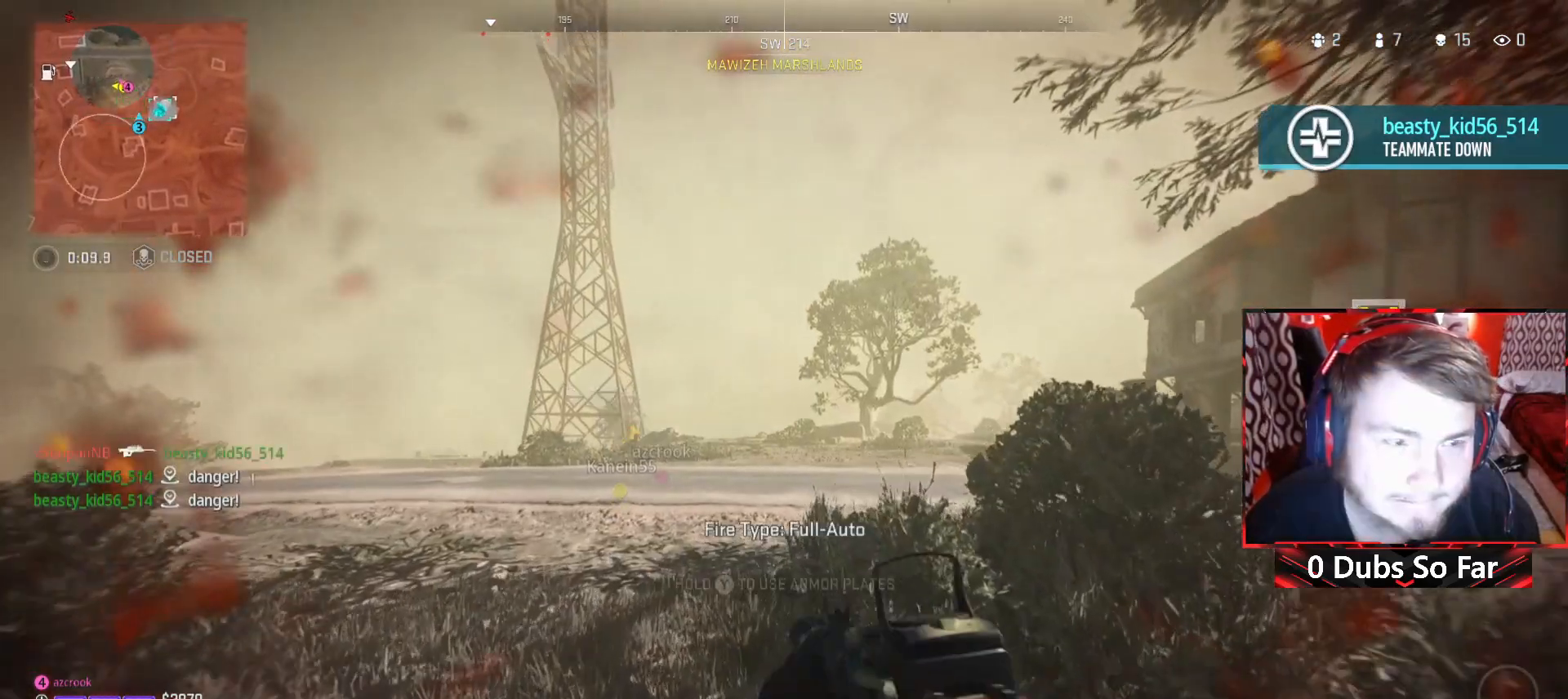
{"buttons": [], "left_stick": "up", "right_stick": "center", "events": [[250, "L3", "down"], [450, "L3", "up"]]}
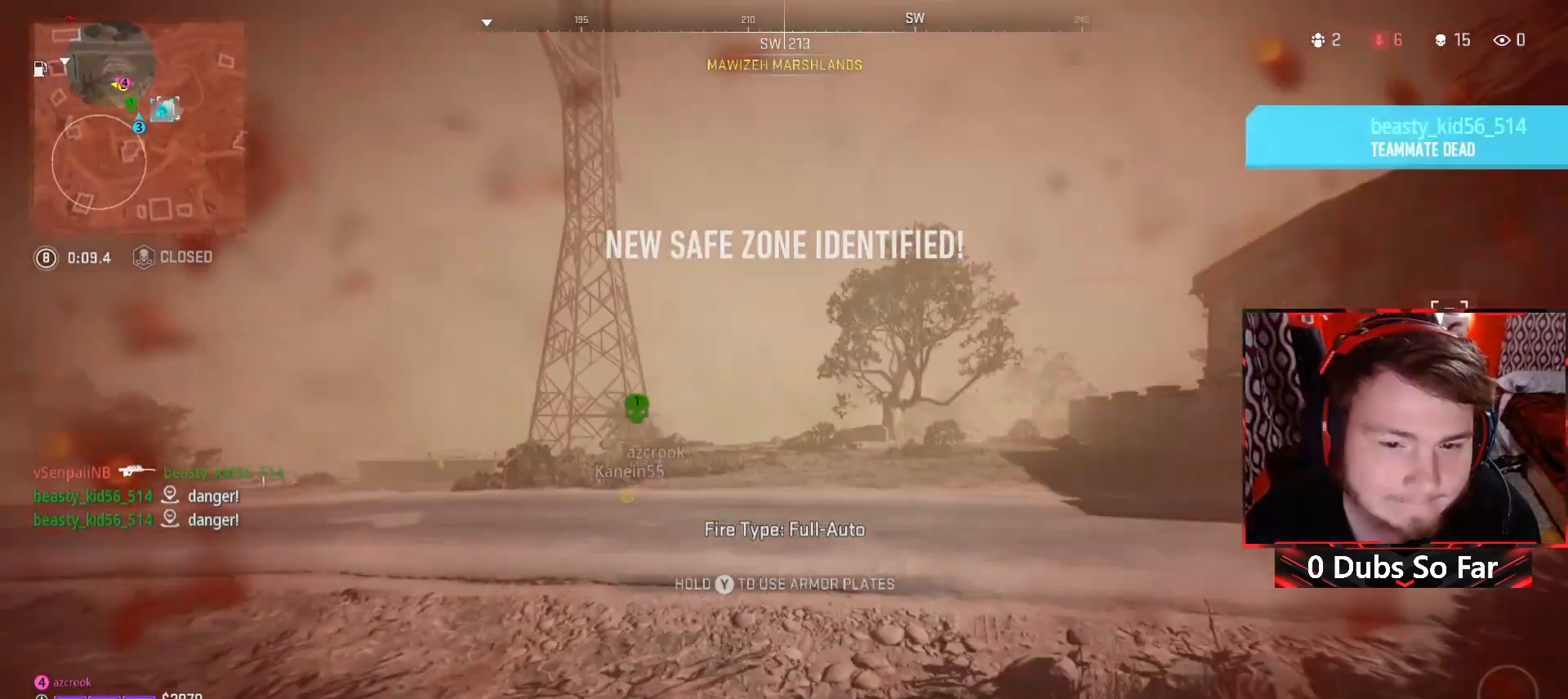
{"buttons": [], "left_stick": "up", "right_stick": "center", "events": [[17, "L3", "down"], [183, "L3", "up"], [283, "L3", "down"], [317, "Y", "down"], [317, "right_stick", "left"], [417, "L3", "up"], [417, "Y", "up"], [483, "right_stick", "center"]]}
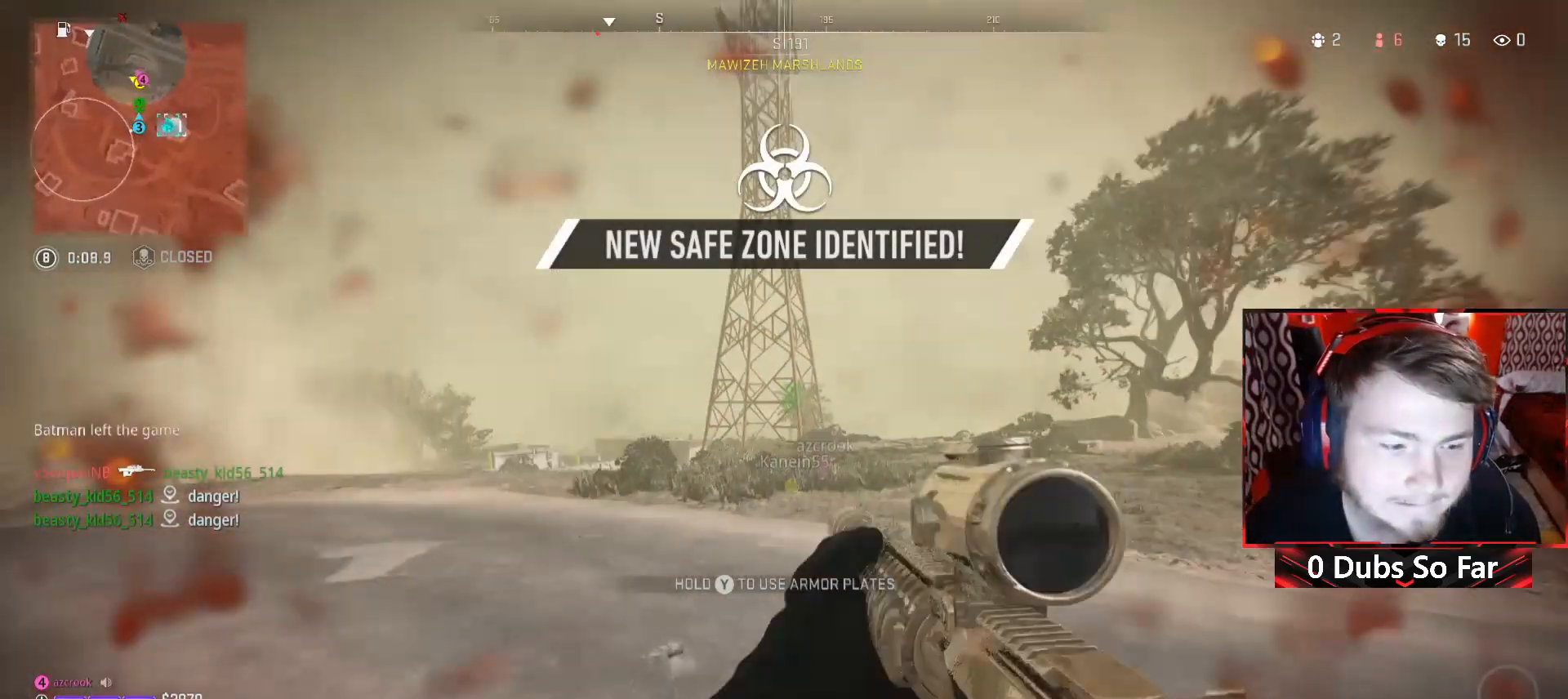
{"buttons": [], "left_stick": "up", "right_stick": "center", "events": [[83, "L3", "down"], [183, "right_stick", "right"], [217, "L3", "up"], [283, "right_stick", "center"], [317, "L3", "down"], [483, "L3", "up"]]}
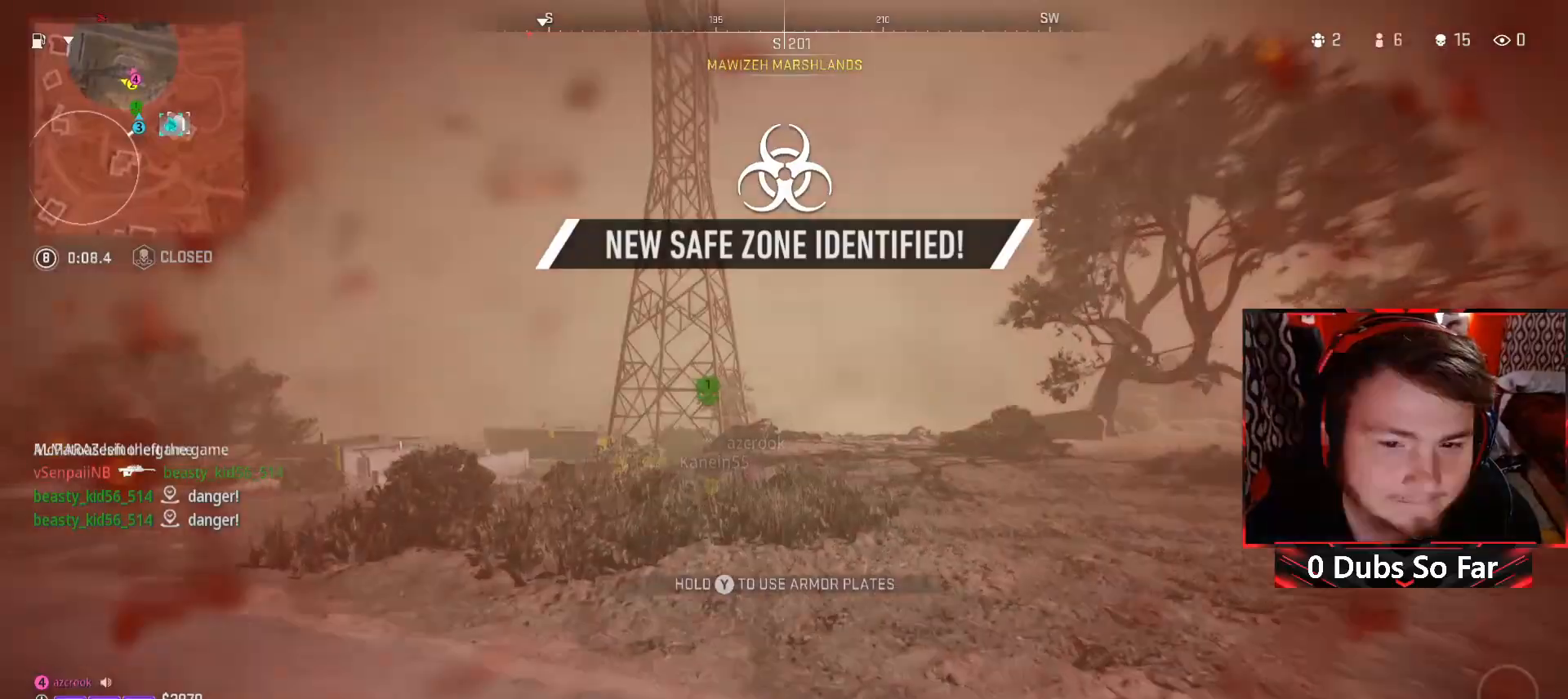
{"buttons": ["L3"], "left_stick": "up", "right_stick": "center", "events": [[117, "L3", "down"]]}
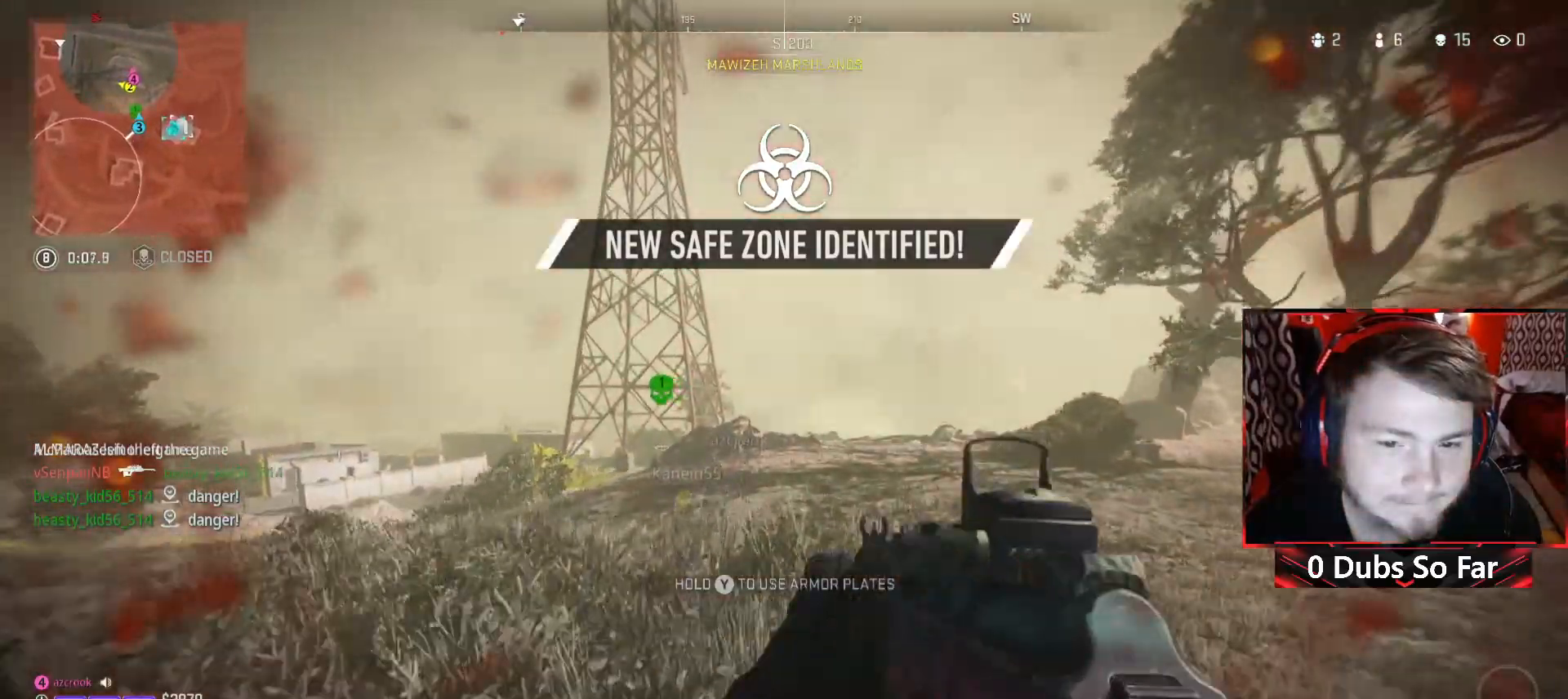
{"buttons": [], "left_stick": "up", "right_stick": "center", "events": [[83, "right_stick", "down"], [183, "L3", "up"], [283, "right_stick", "center"], [383, "right_stick", "down-left"], [483, "right_stick", "center"]]}
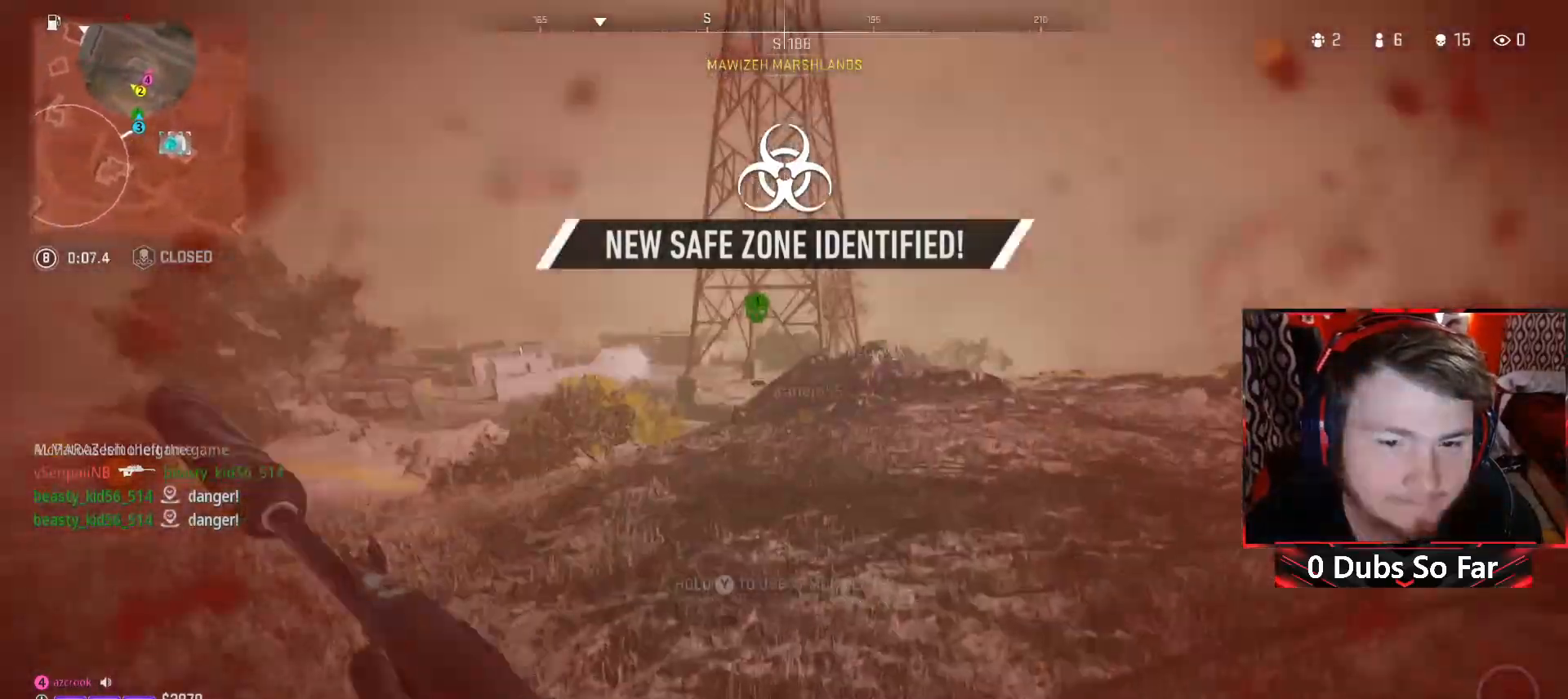
{"buttons": ["R3"], "left_stick": "up", "right_stick": "down-left", "events": [[350, "R3", "down"], [450, "right_stick", "down-left"]]}
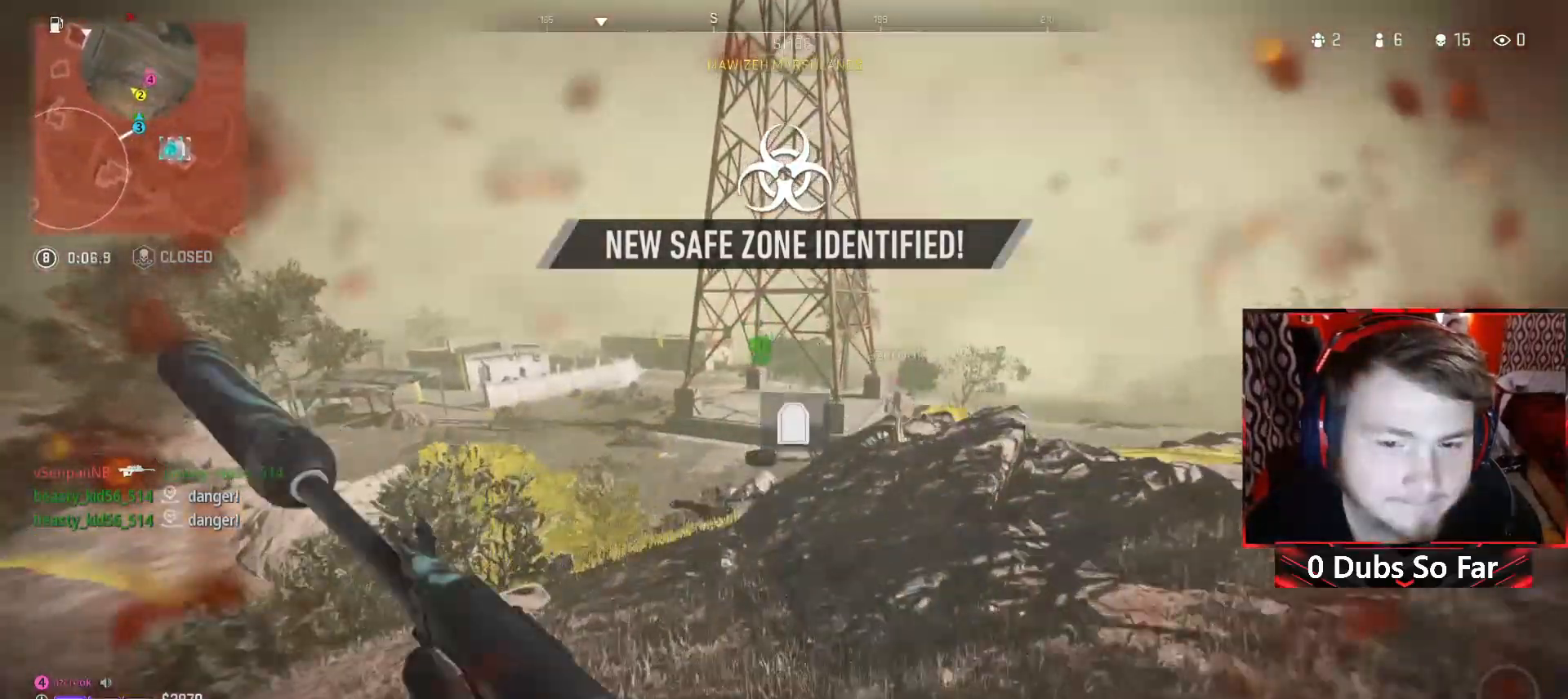
{"buttons": [], "left_stick": "up", "right_stick": "center", "events": [[217, "right_stick", "center"], [317, "R3", "up"]]}
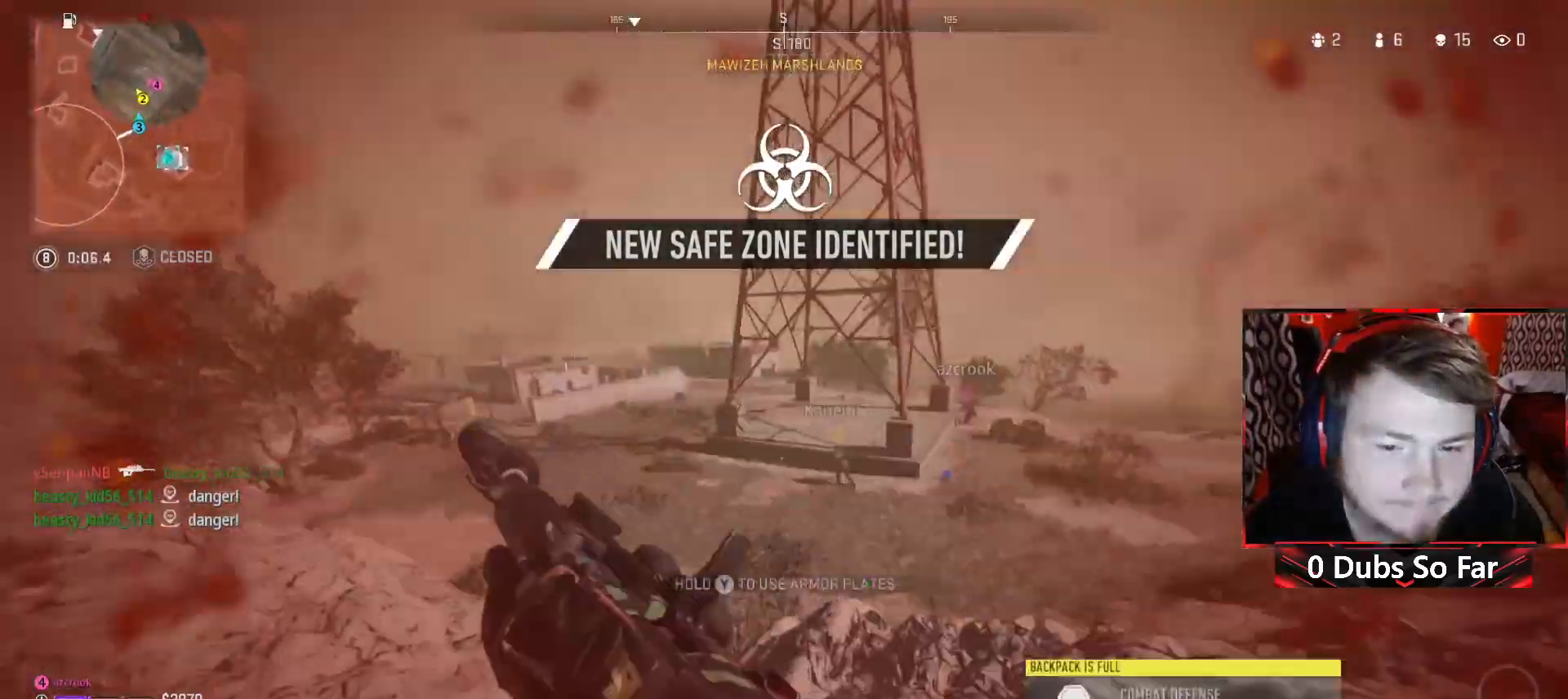
{"buttons": [], "left_stick": "up", "right_stick": "right", "events": [[483, "right_stick", "right"]]}
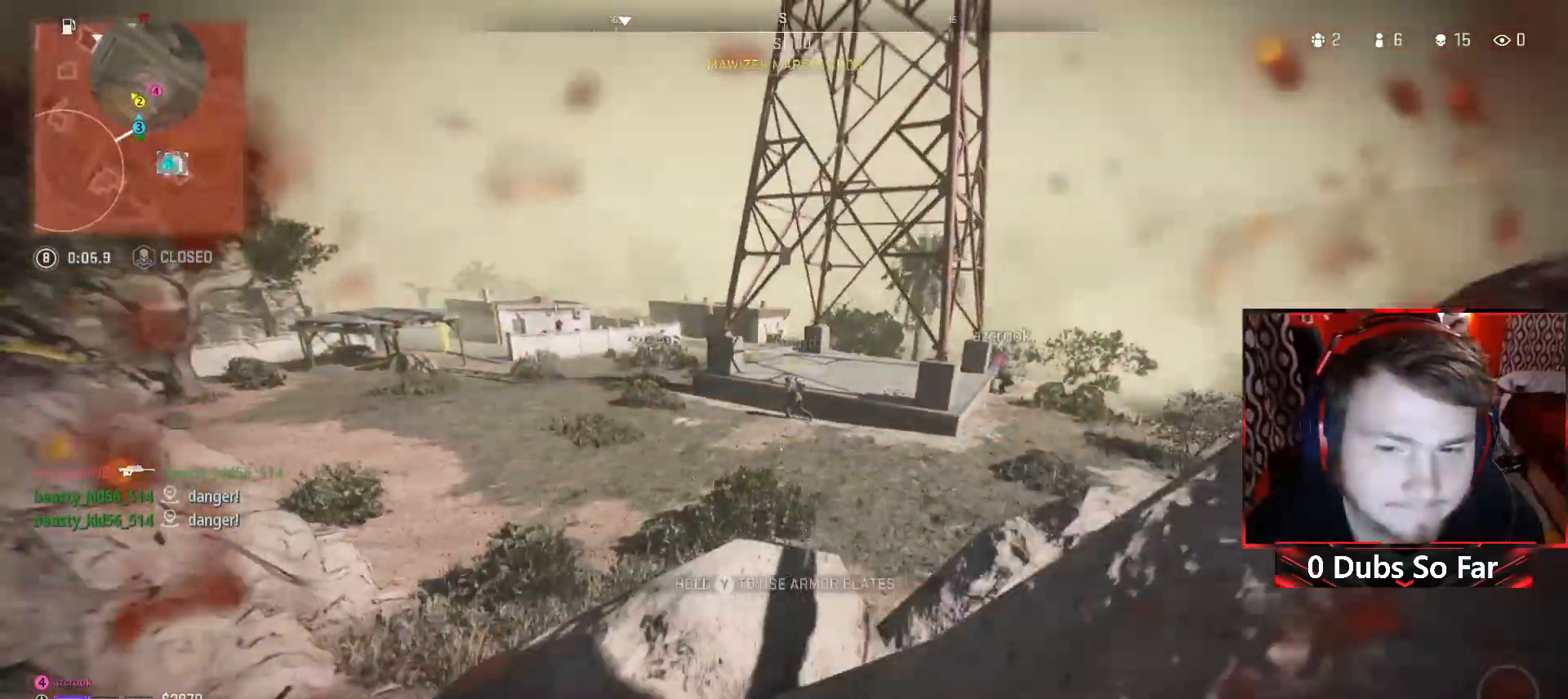
{"buttons": [], "left_stick": "up", "right_stick": "center", "events": [[17, "A", "down"], [83, "L3", "down"], [183, "A", "up"], [183, "right_stick", "center"], [250, "L3", "up"], [350, "L3", "down"], [483, "L3", "up"]]}
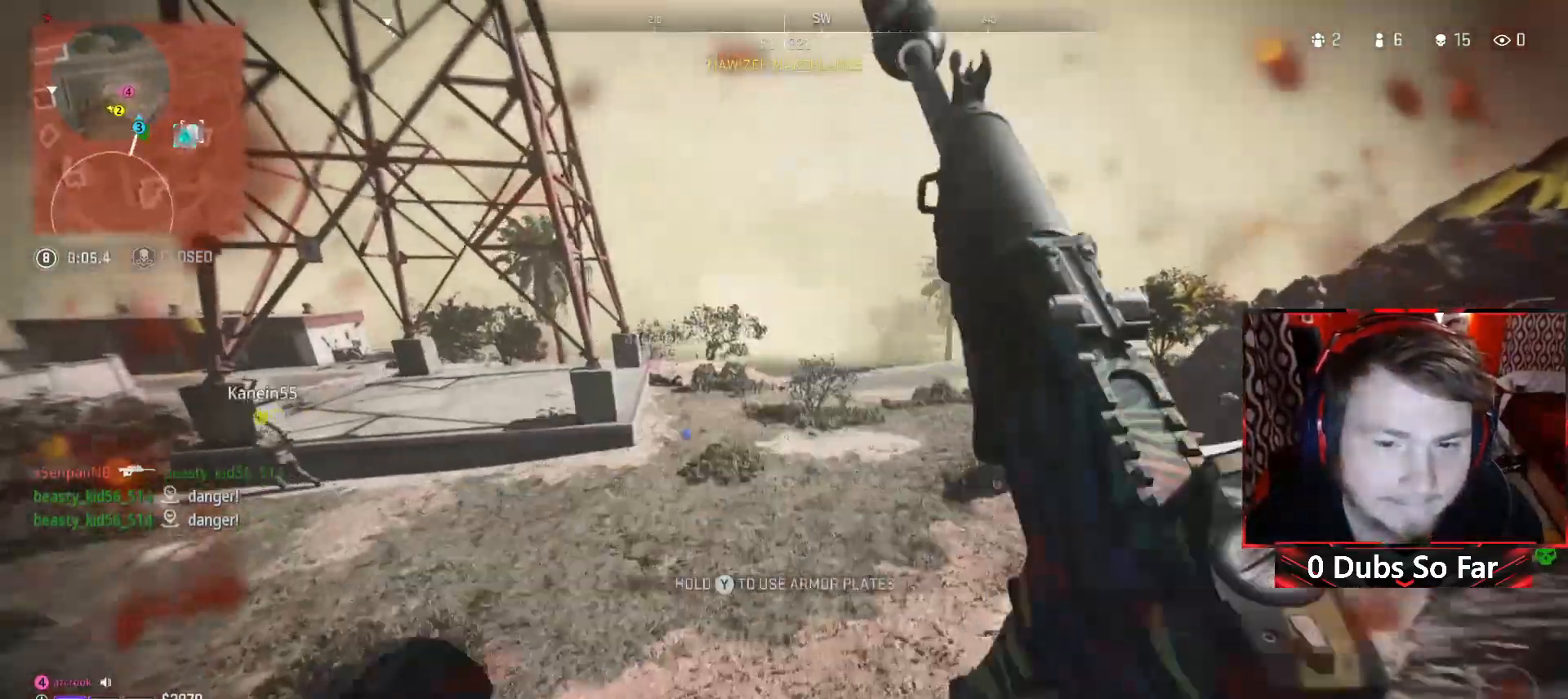
{"buttons": ["Y"], "left_stick": "up", "right_stick": "center", "events": [[50, "L3", "down"], [183, "Y", "down"], [250, "L3", "up"]]}
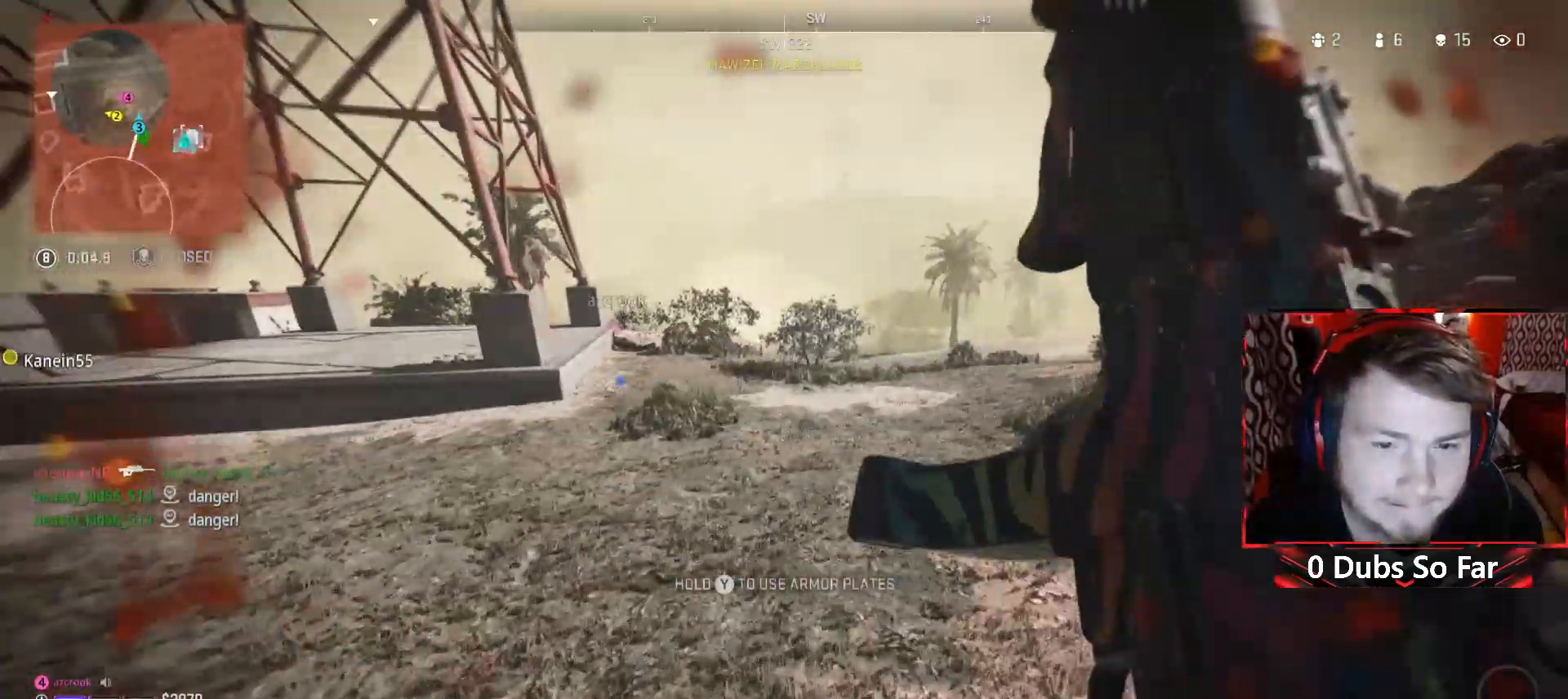
{"buttons": ["Y", "R3"], "left_stick": "up", "right_stick": "center", "events": [[17, "right_stick", "up-left"], [83, "L3", "down"], [283, "right_stick", "left"], [317, "L3", "up"], [350, "R3", "down"], [417, "right_stick", "center"]]}
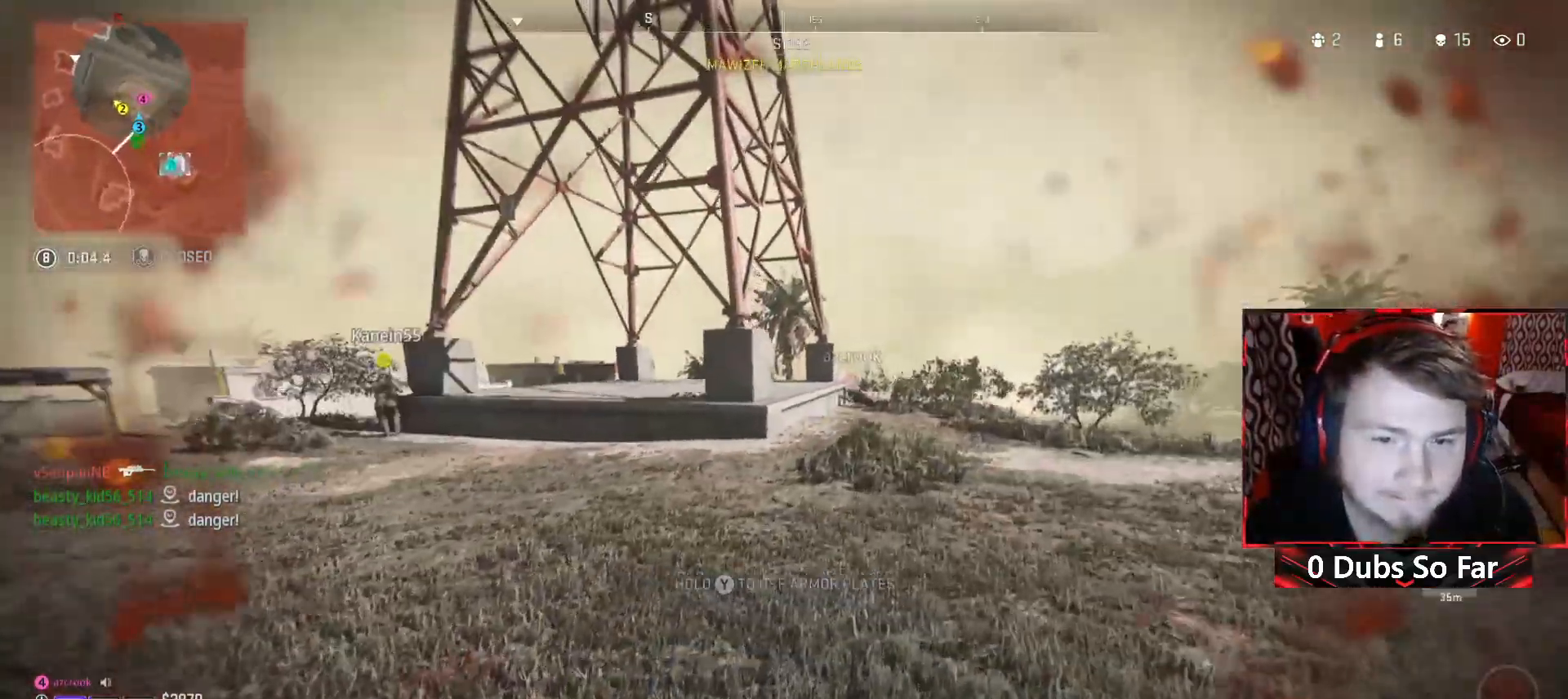
{"buttons": ["Y", "L3"], "left_stick": "up", "right_stick": "center", "events": [[183, "L3", "down"], [183, "R3", "up"], [183, "right_stick", "right"], [217, "A", "down"], [350, "right_stick", "center"], [417, "A", "up"]]}